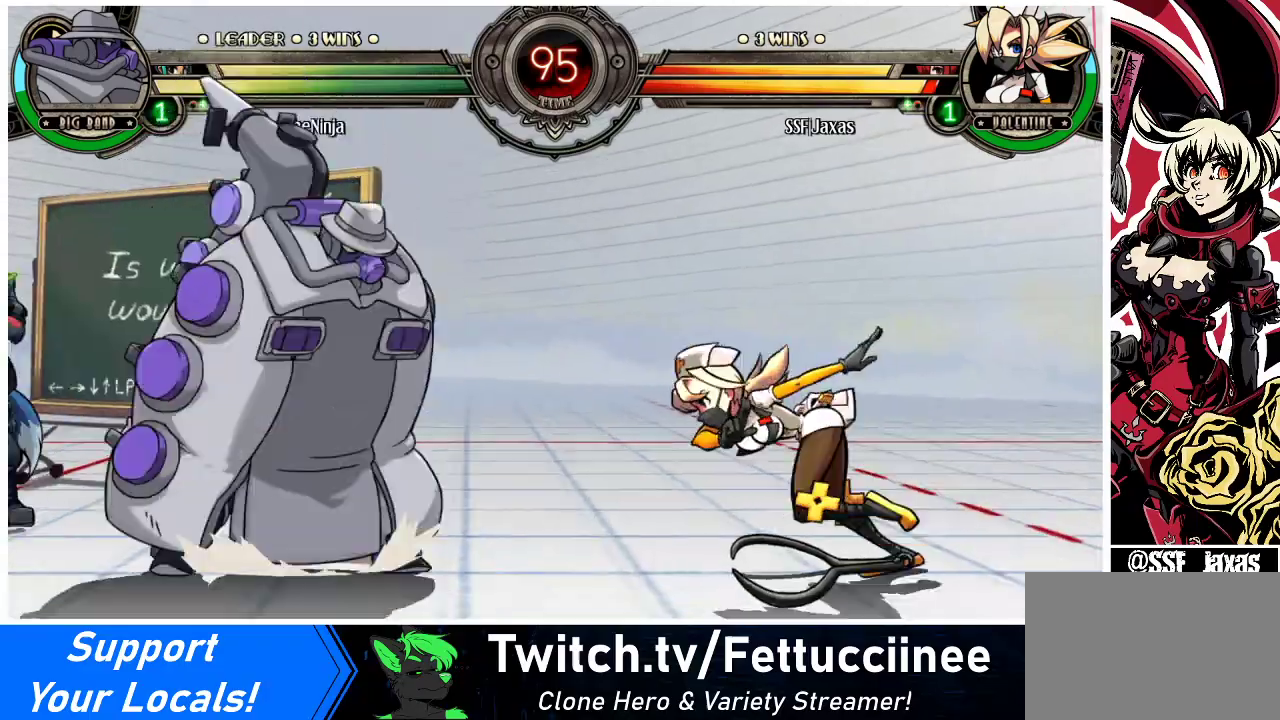
Gameplay with a controller (arcade stick); each line is a JSON object with the inputs held at the frame after it. "events" lists button and stick changes between this image and that frame as [ms after this image, input, new state], when the widget could be followed in between. Not read: L3 MP R3.
{"buttons": ["DPAD_LEFT"], "events": [[67, "DPAD_DOWN", "down"], [133, "R2", "down"], [167, "DPAD_LEFT", "up"], [233, "R2", "up"], [300, "DPAD_DOWN", "up"], [367, "DPAD_DOWN", "down"], [433, "DPAD_LEFT", "down"], [467, "DPAD_DOWN", "up"]]}
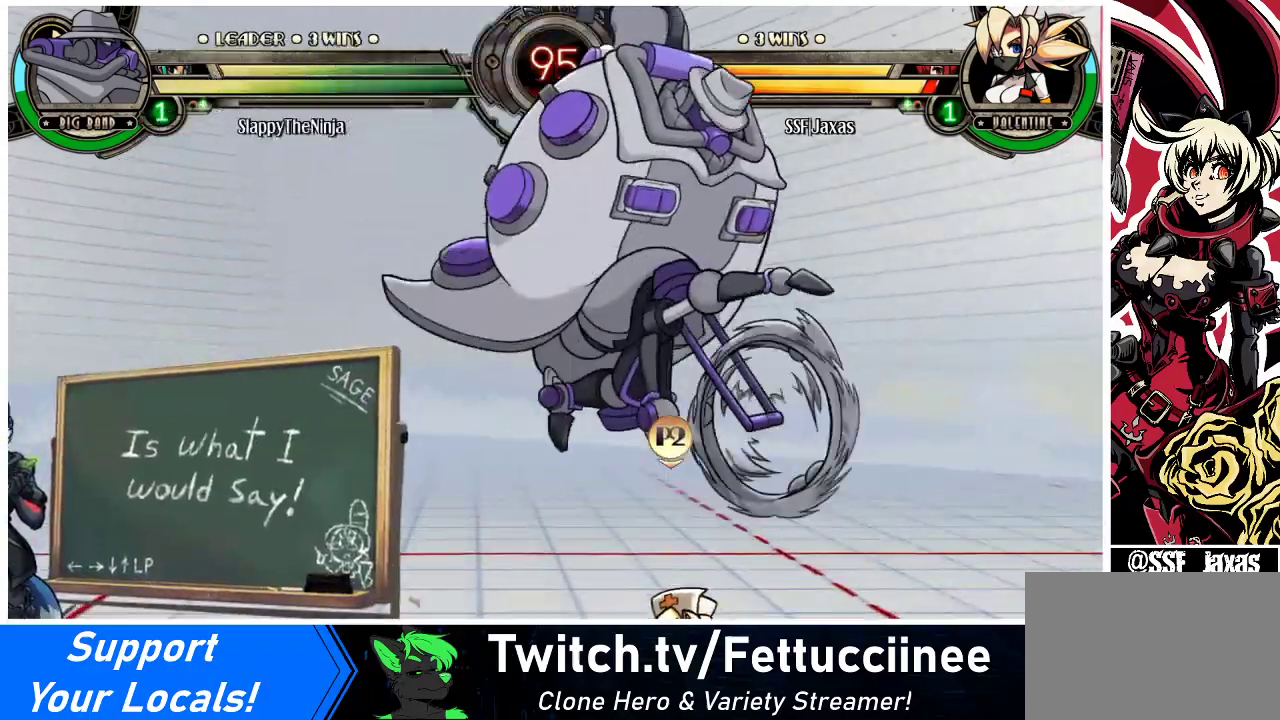
{"buttons": ["SQUARE"], "events": [[167, "DPAD_LEFT", "up"], [300, "SQUARE", "down"], [367, "SQUARE", "up"], [467, "SQUARE", "down"]]}
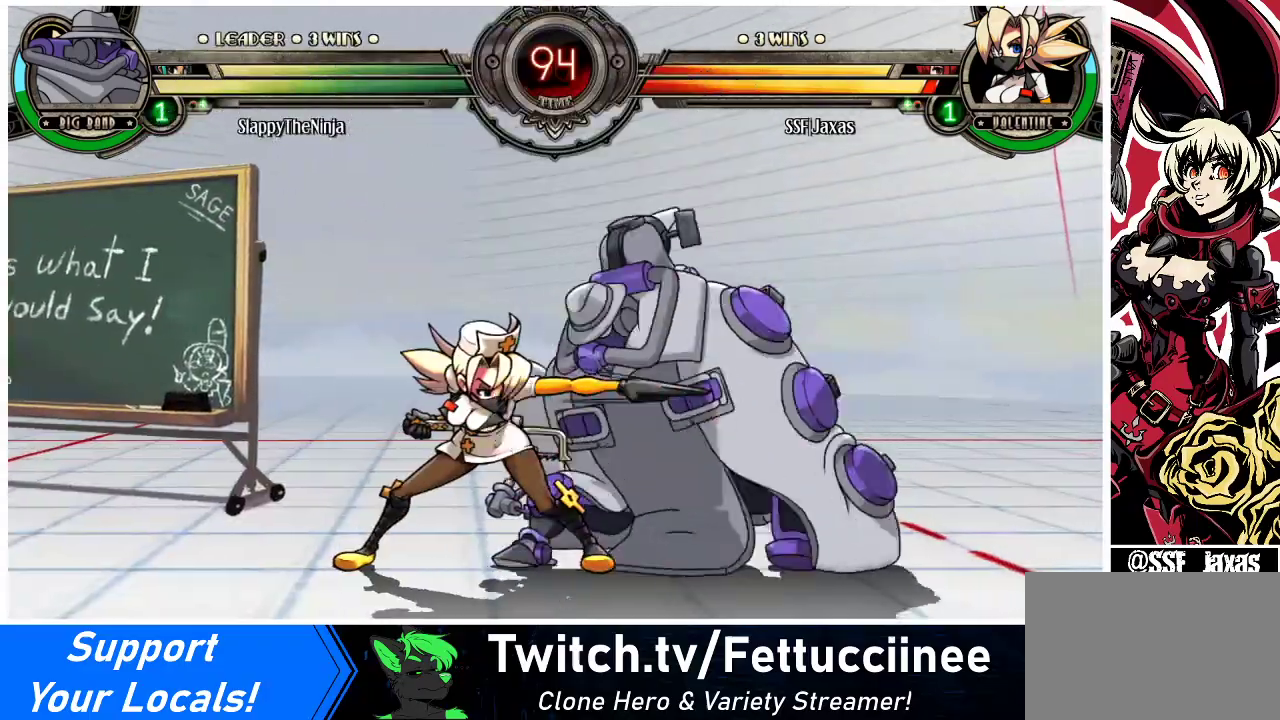
{"buttons": ["DPAD_DOWN"], "events": [[67, "SQUARE", "up"], [133, "SQUARE", "down"], [233, "SQUARE", "up"], [467, "DPAD_DOWN", "down"]]}
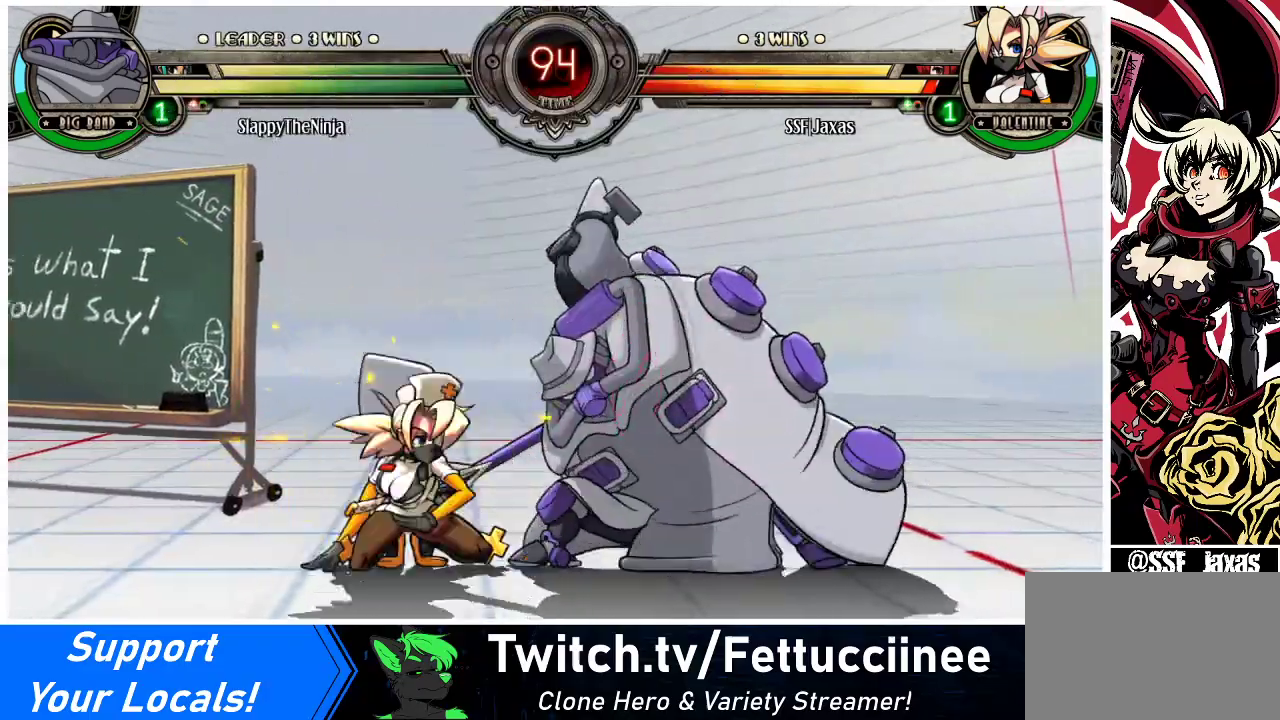
{"buttons": ["R2"], "events": [[33, "CIRCLE", "down"], [133, "CIRCLE", "up"], [300, "DPAD_DOWN", "up"], [500, "R2", "down"]]}
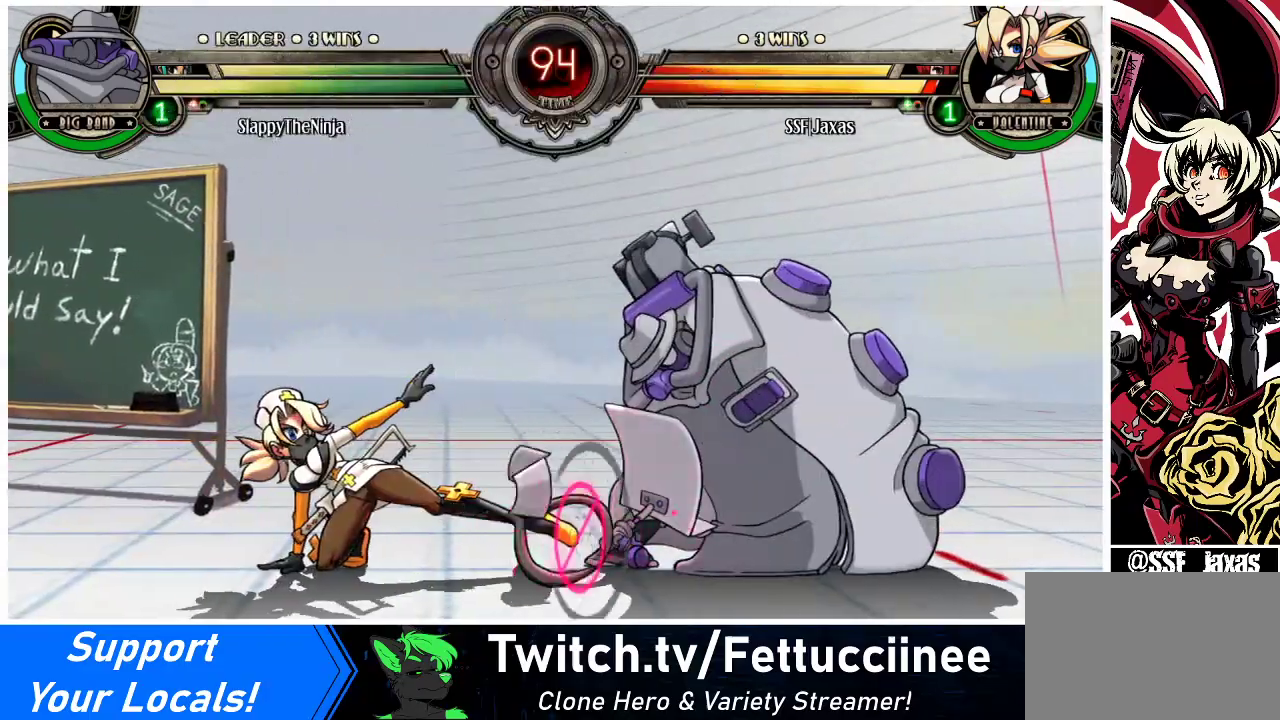
{"buttons": ["R2", "DPAD_RIGHT"], "events": [[167, "R2", "up"], [400, "DPAD_DOWN", "down"], [467, "DPAD_DOWN", "up"], [467, "DPAD_RIGHT", "down"], [467, "R2", "down"]]}
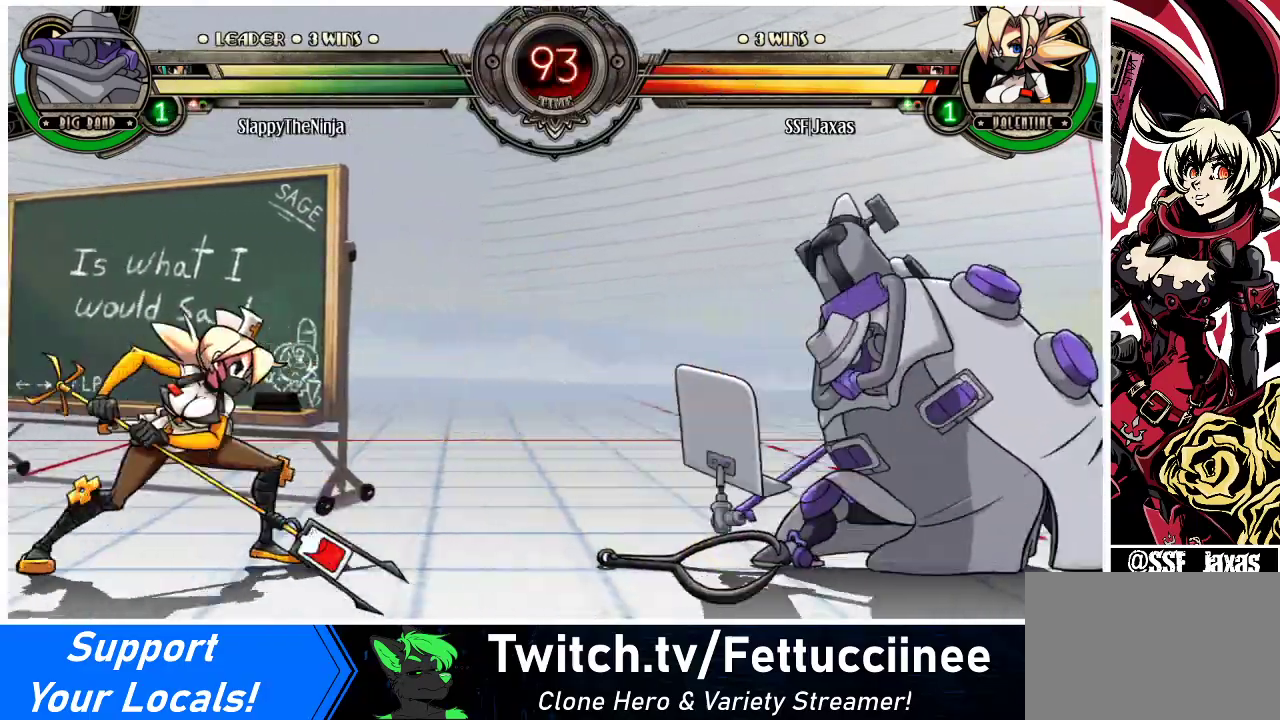
{"buttons": [], "events": [[33, "DPAD_RIGHT", "up"], [33, "R2", "up"]]}
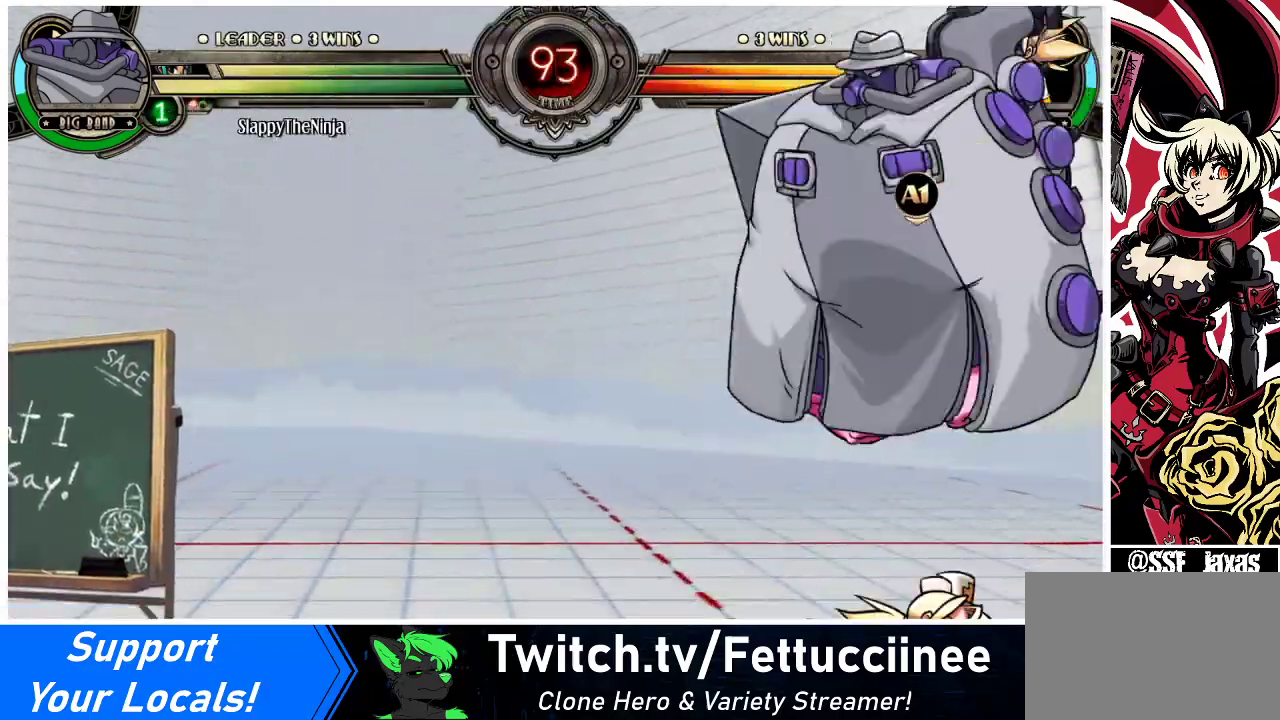
{"buttons": ["DPAD_DOWN", "DPAD_LEFT"], "events": [[133, "DPAD_LEFT", "down"], [333, "DPAD_DOWN", "down"]]}
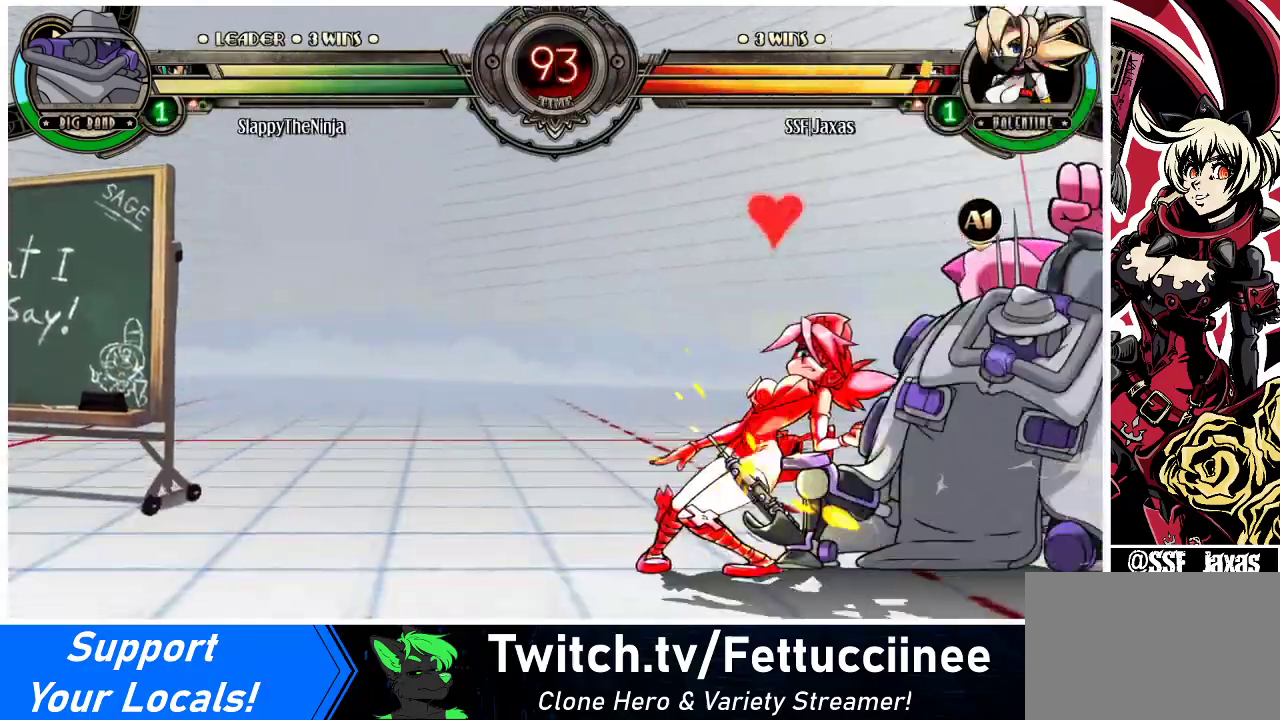
{"buttons": ["DPAD_DOWN", "DPAD_LEFT"], "events": []}
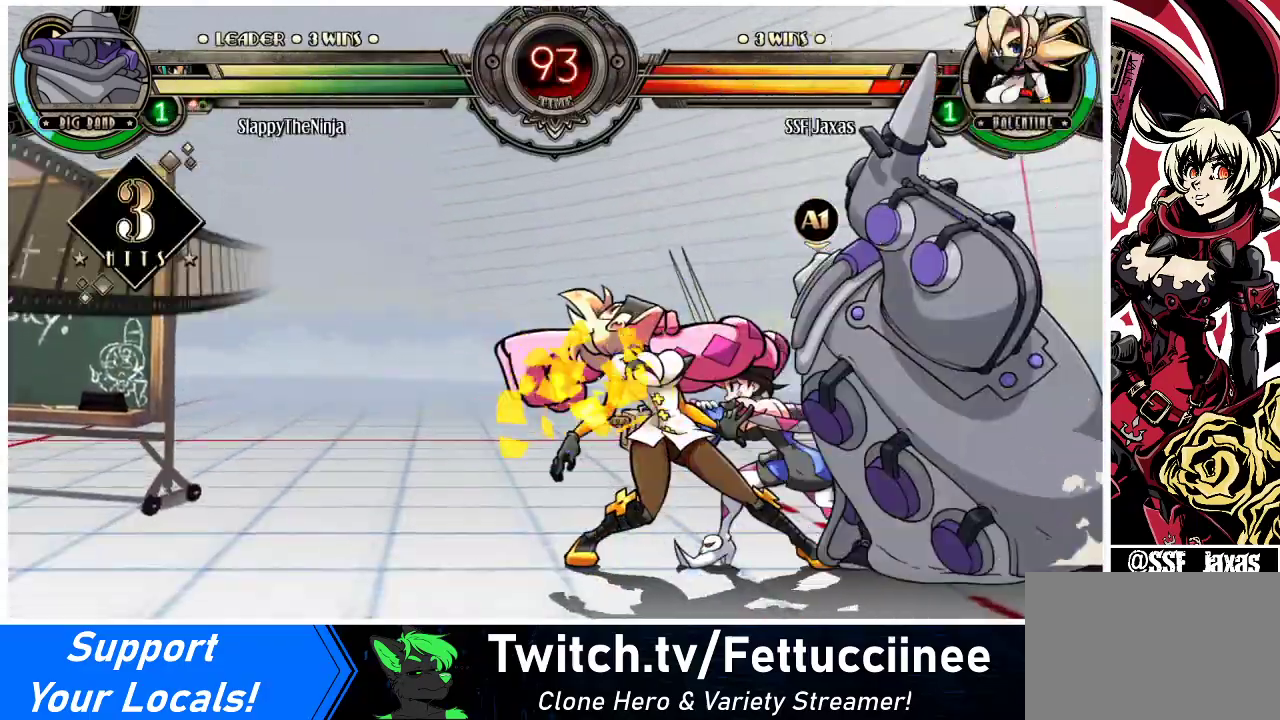
{"buttons": ["DPAD_LEFT"], "events": [[33, "DPAD_DOWN", "up"]]}
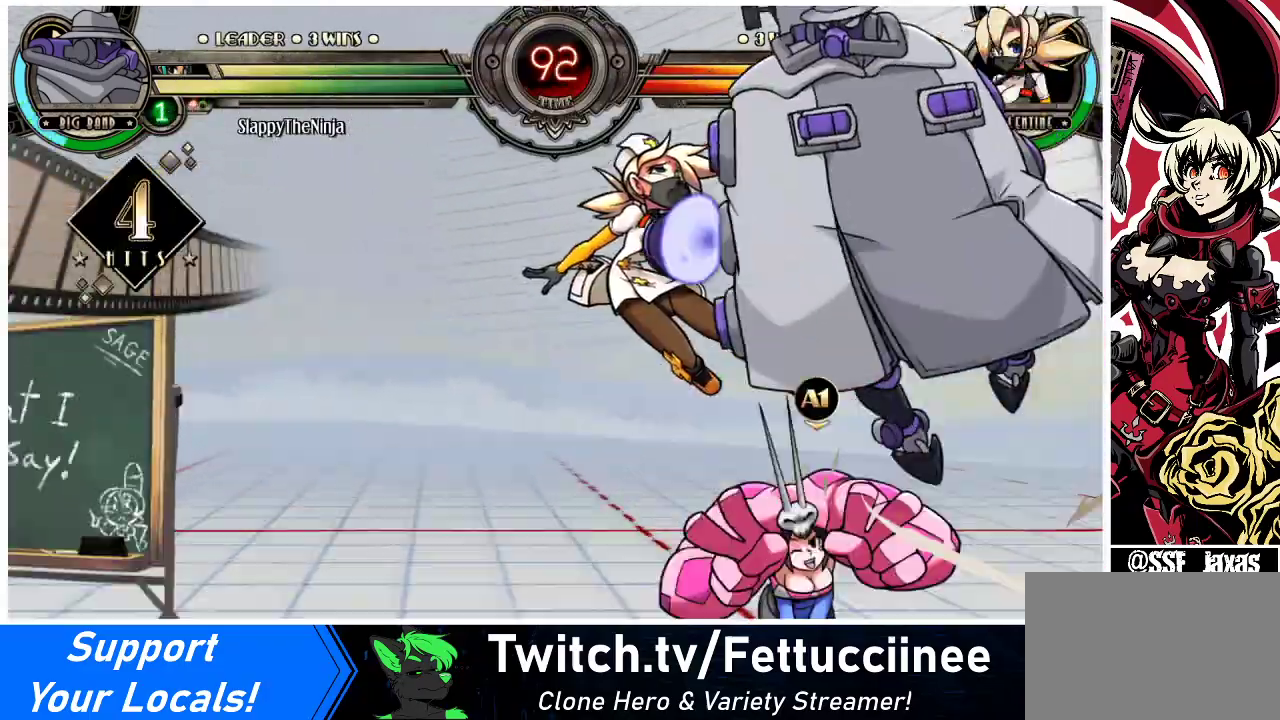
{"buttons": ["DPAD_LEFT"], "events": [[100, "SQUARE", "down"], [267, "SQUARE", "up"]]}
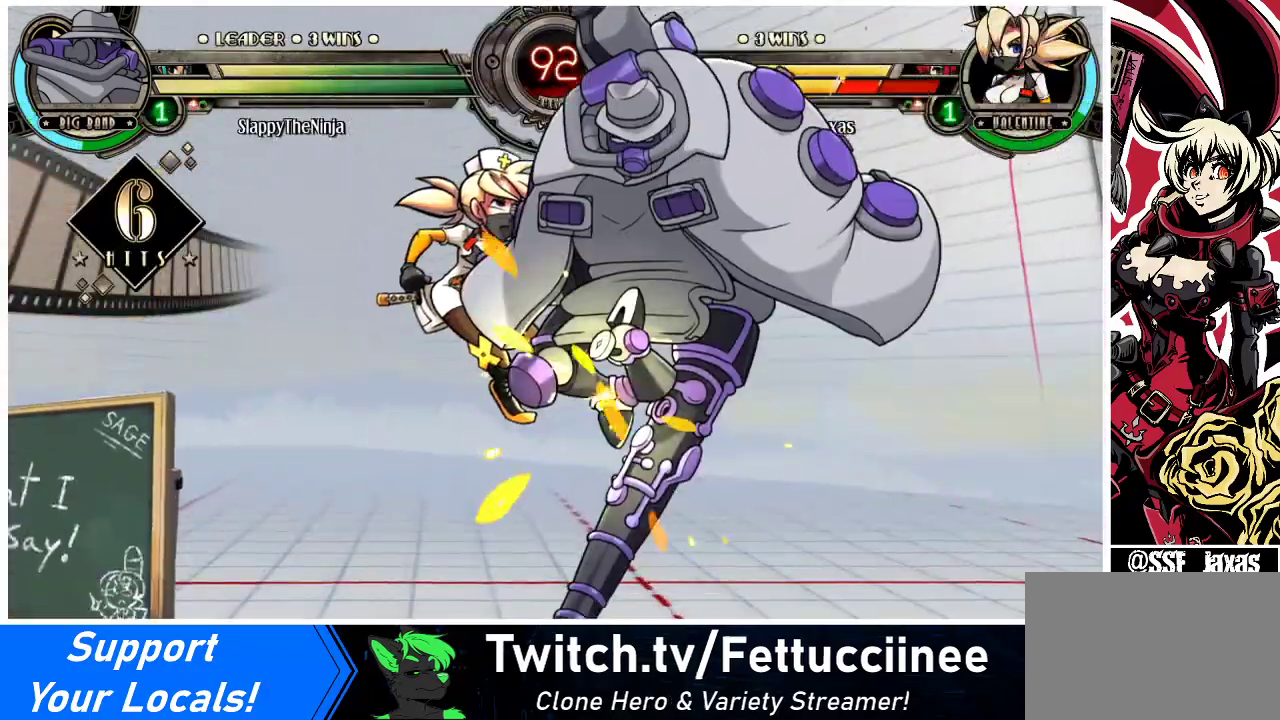
{"buttons": ["DPAD_UP", "DPAD_LEFT"], "events": [[433, "DPAD_UP", "down"]]}
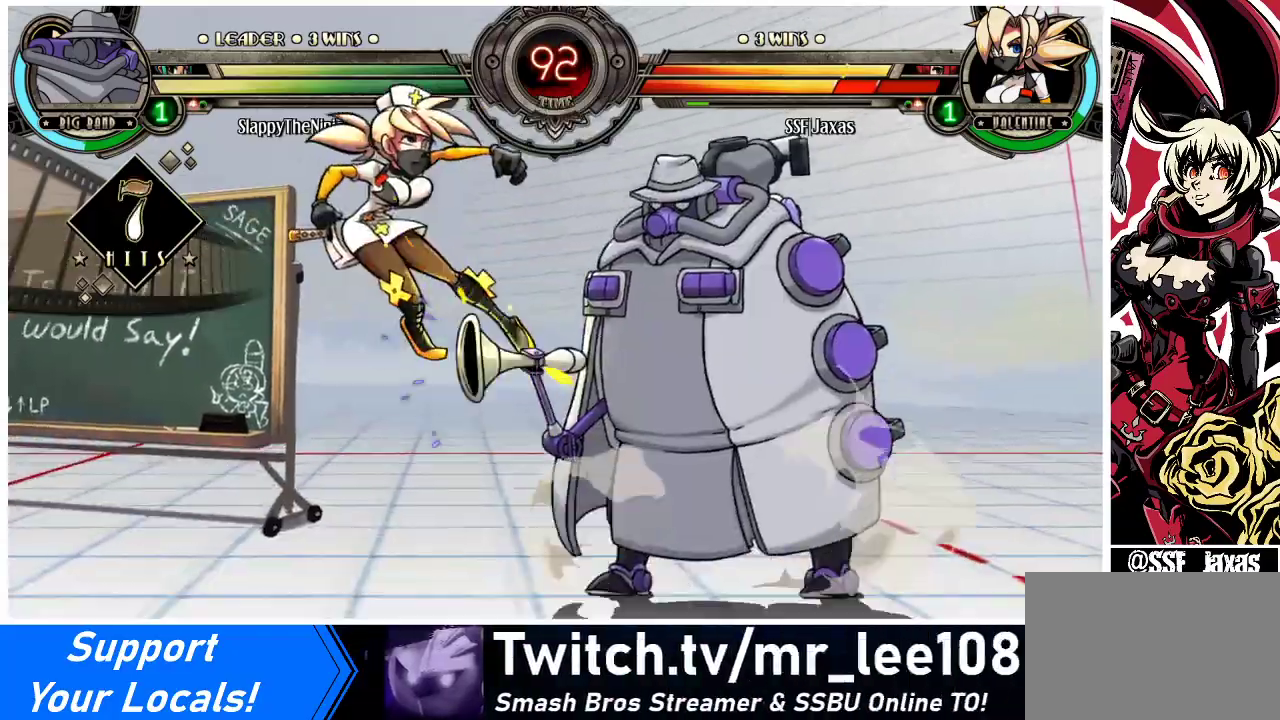
{"buttons": ["DPAD_LEFT"], "events": [[33, "DPAD_UP", "up"], [333, "DPAD_UP", "down"], [467, "DPAD_UP", "up"]]}
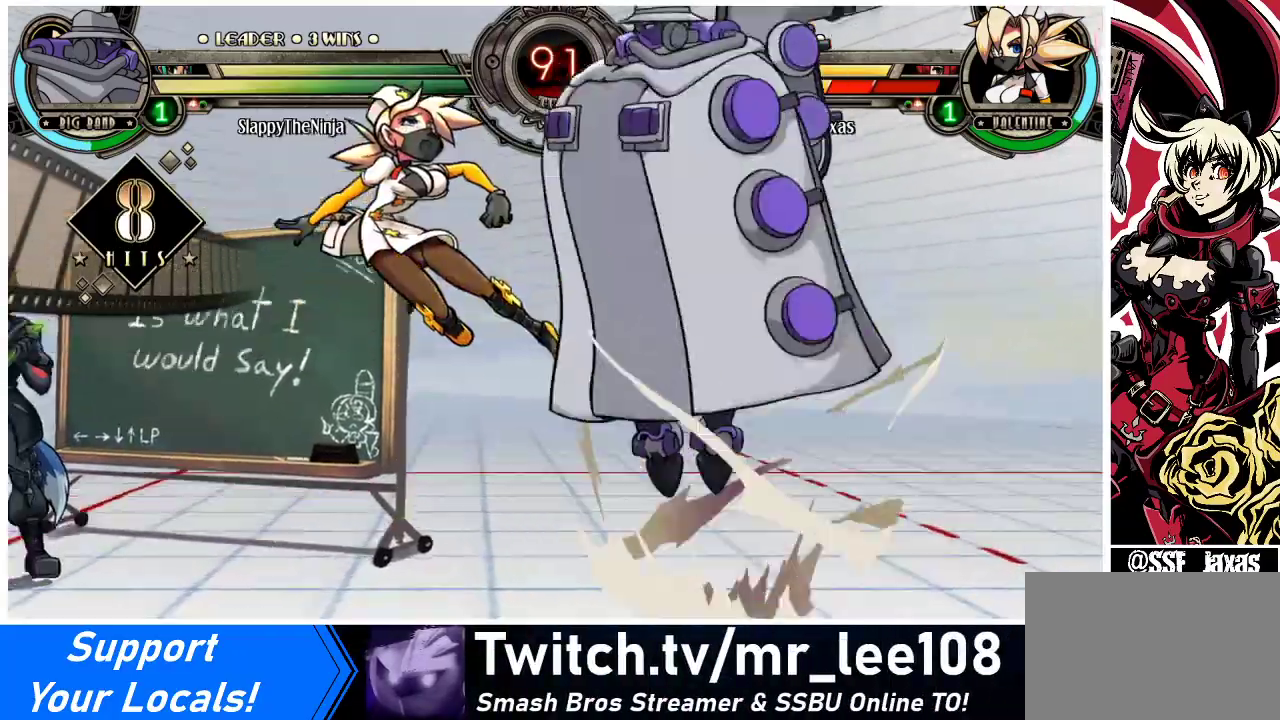
{"buttons": ["DPAD_LEFT"], "events": []}
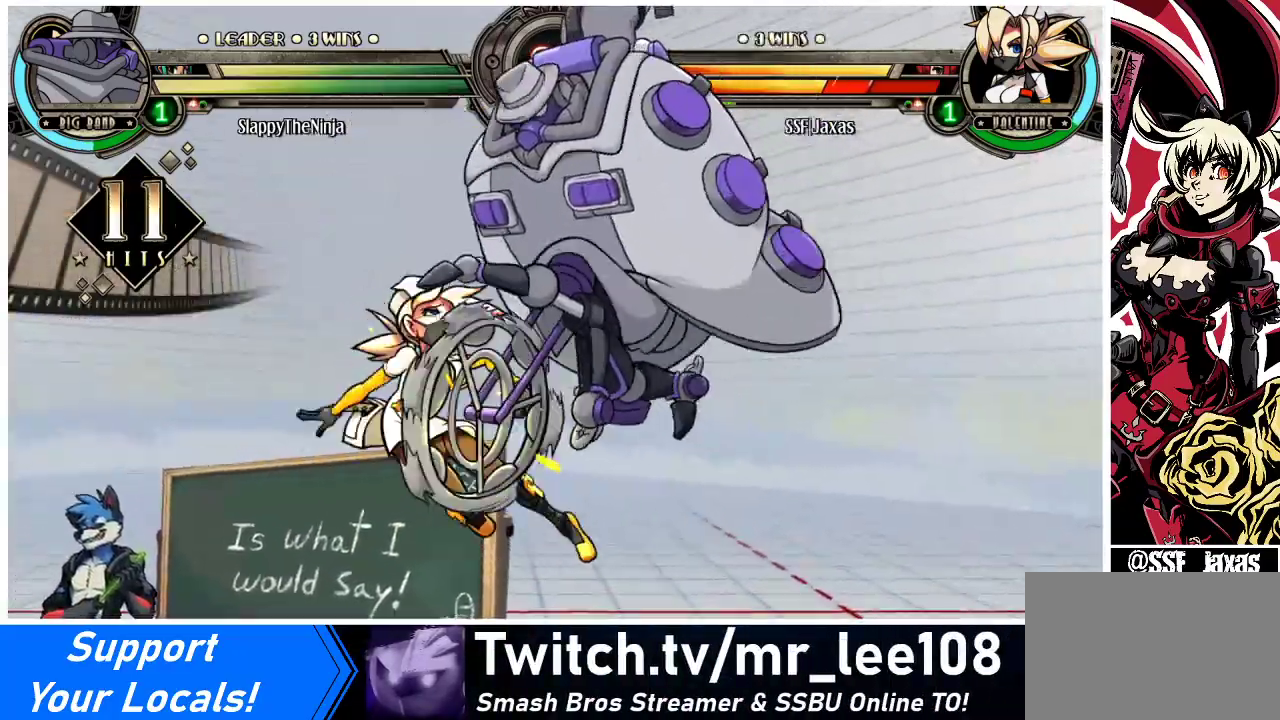
{"buttons": ["DPAD_UP", "DPAD_LEFT"], "events": [[433, "DPAD_UP", "down"]]}
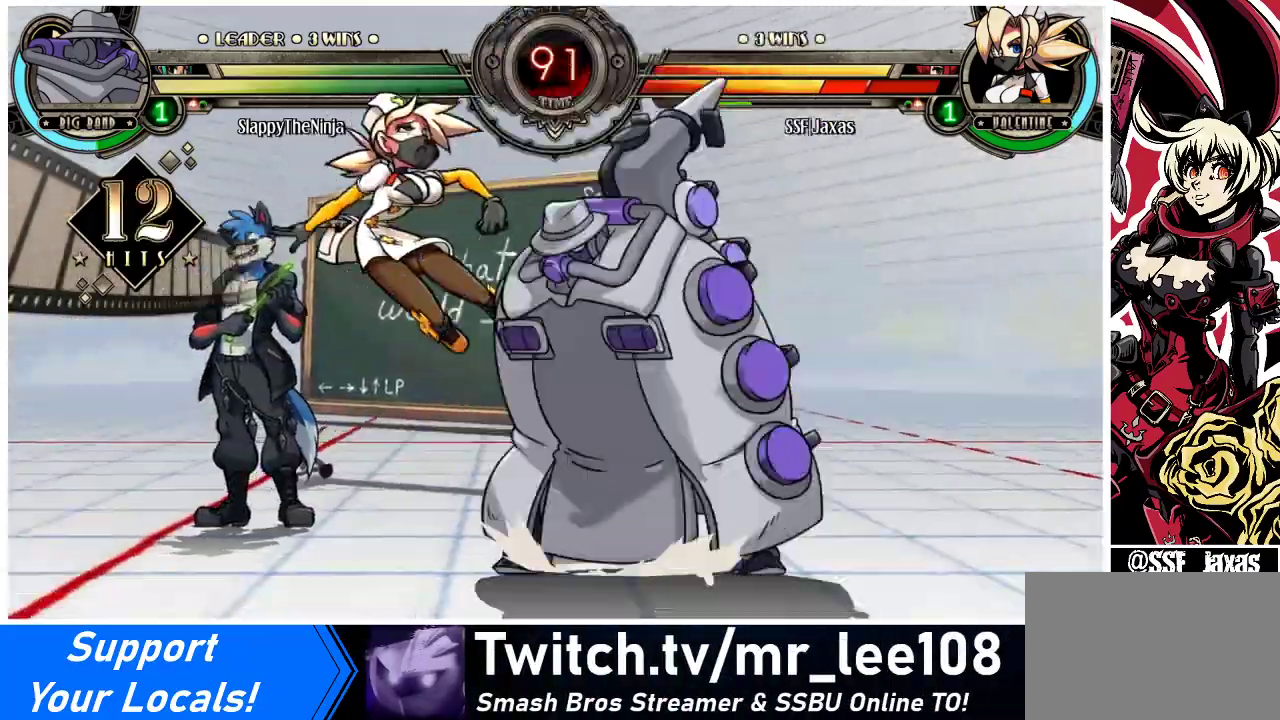
{"buttons": ["DPAD_UP", "DPAD_LEFT"], "events": []}
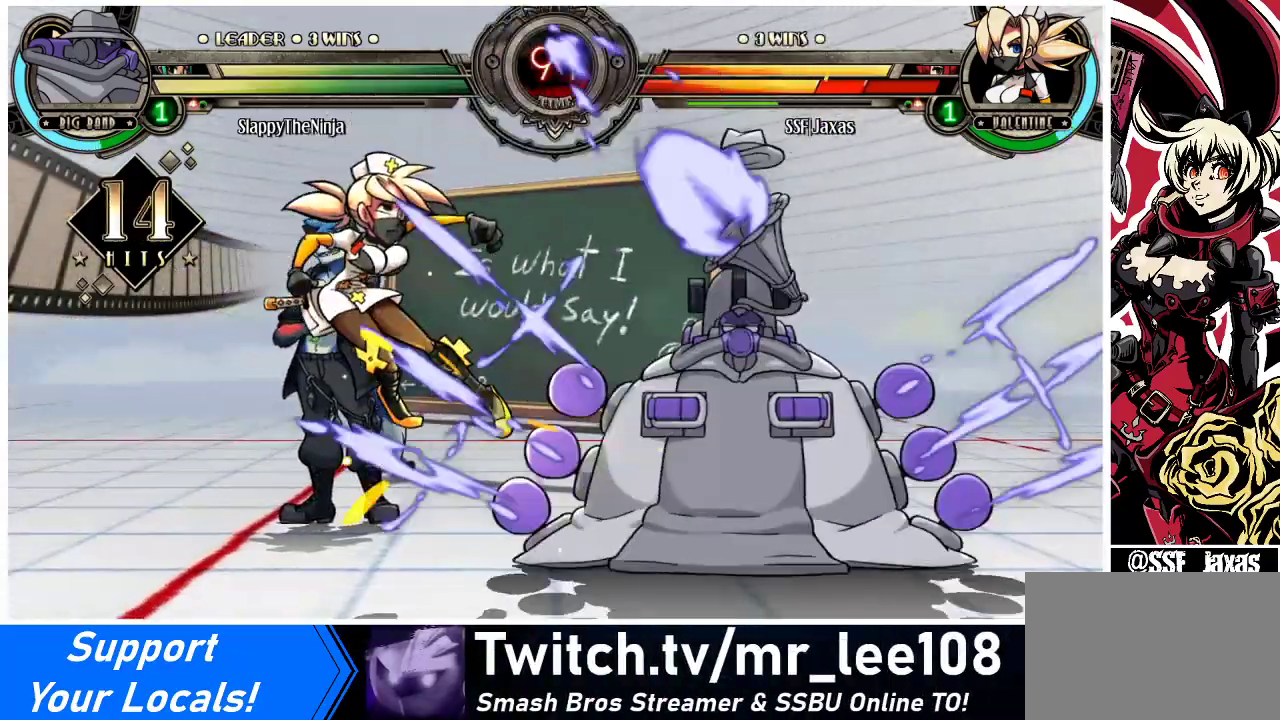
{"buttons": ["DPAD_UP", "DPAD_LEFT"], "events": []}
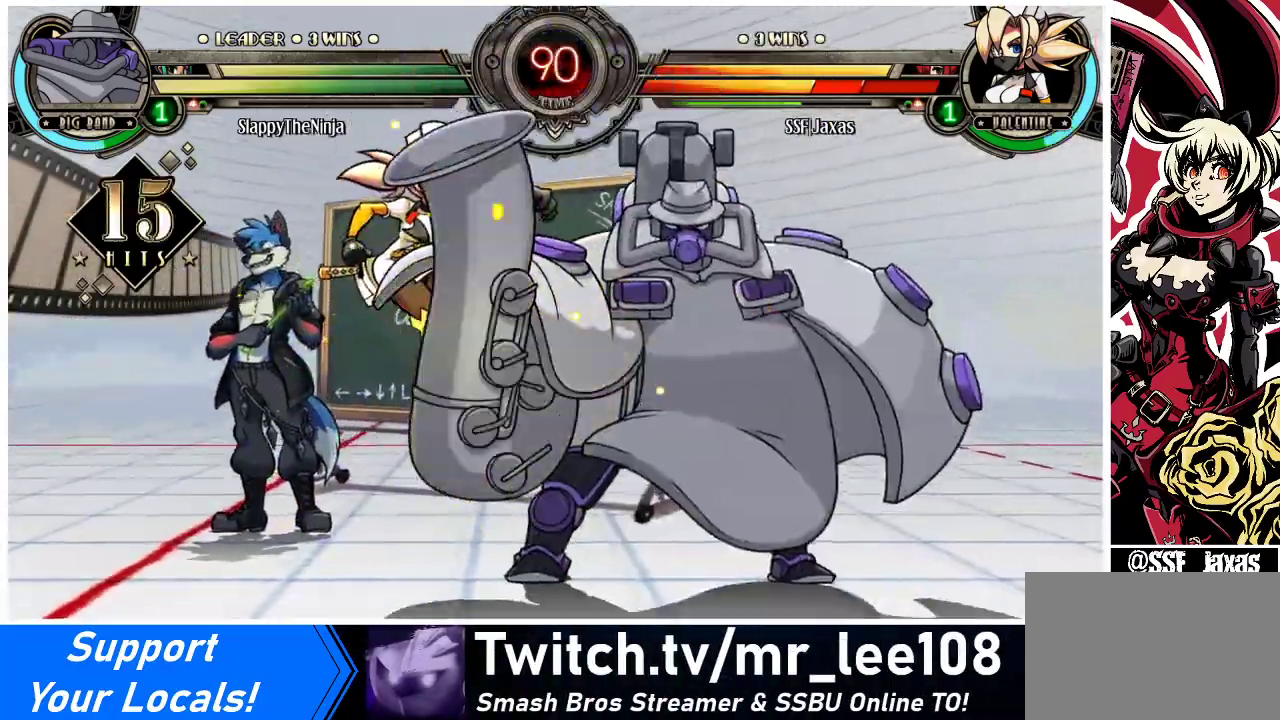
{"buttons": ["DPAD_UP", "DPAD_LEFT"], "events": []}
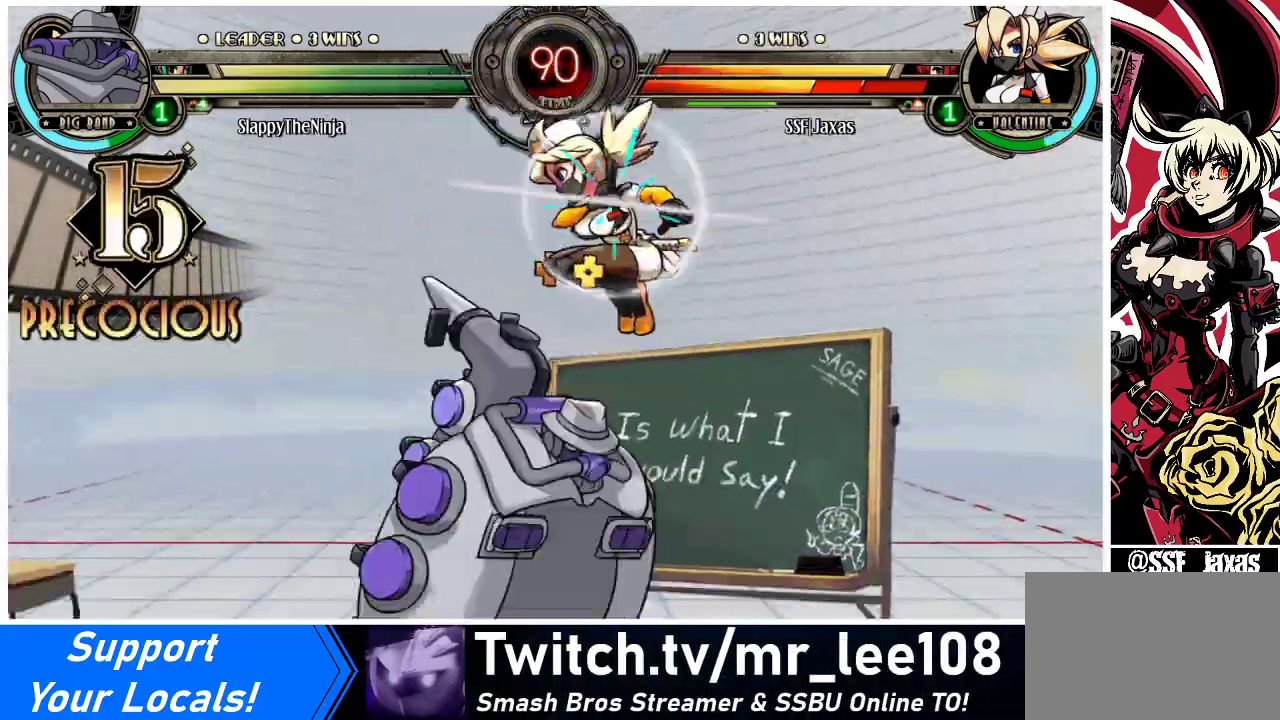
{"buttons": ["SQUARE", "DPAD_RIGHT"], "events": [[33, "DPAD_LEFT", "up"], [33, "DPAD_RIGHT", "down"], [33, "DPAD_UP", "up"], [133, "DPAD_UP", "down"], [367, "DPAD_UP", "up"], [500, "SQUARE", "down"]]}
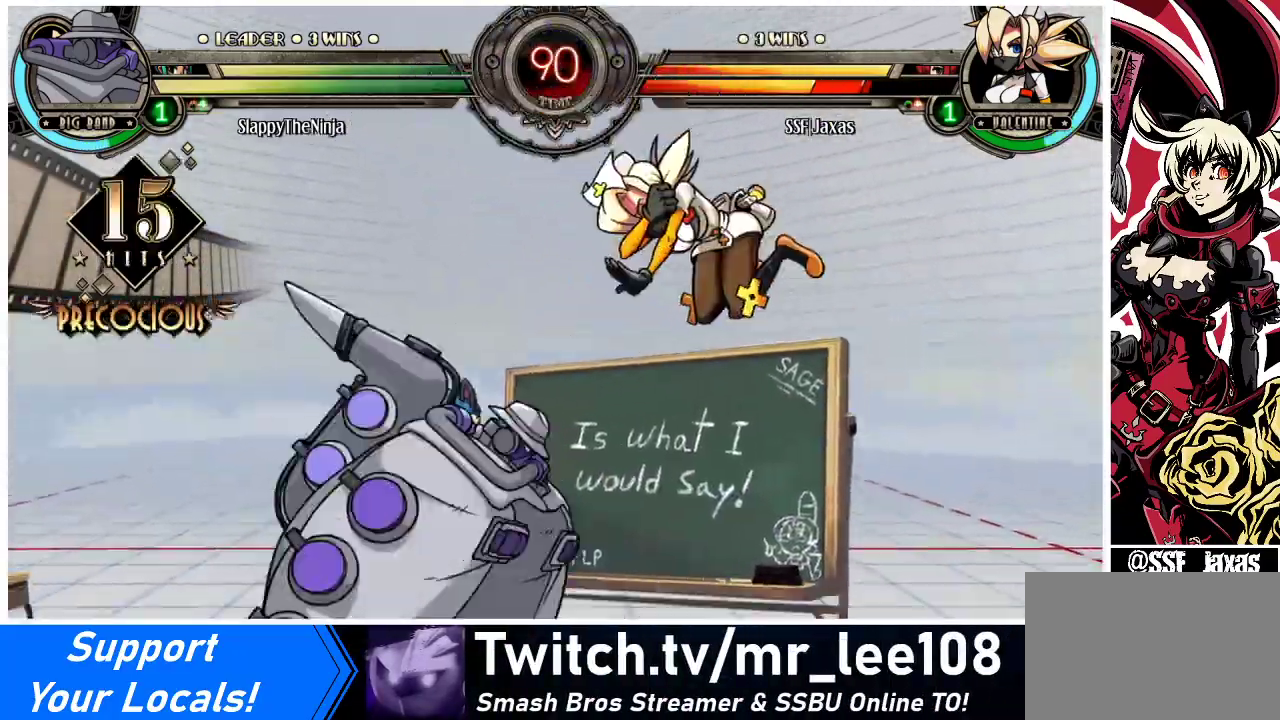
{"buttons": ["DPAD_RIGHT"], "events": [[100, "SQUARE", "up"]]}
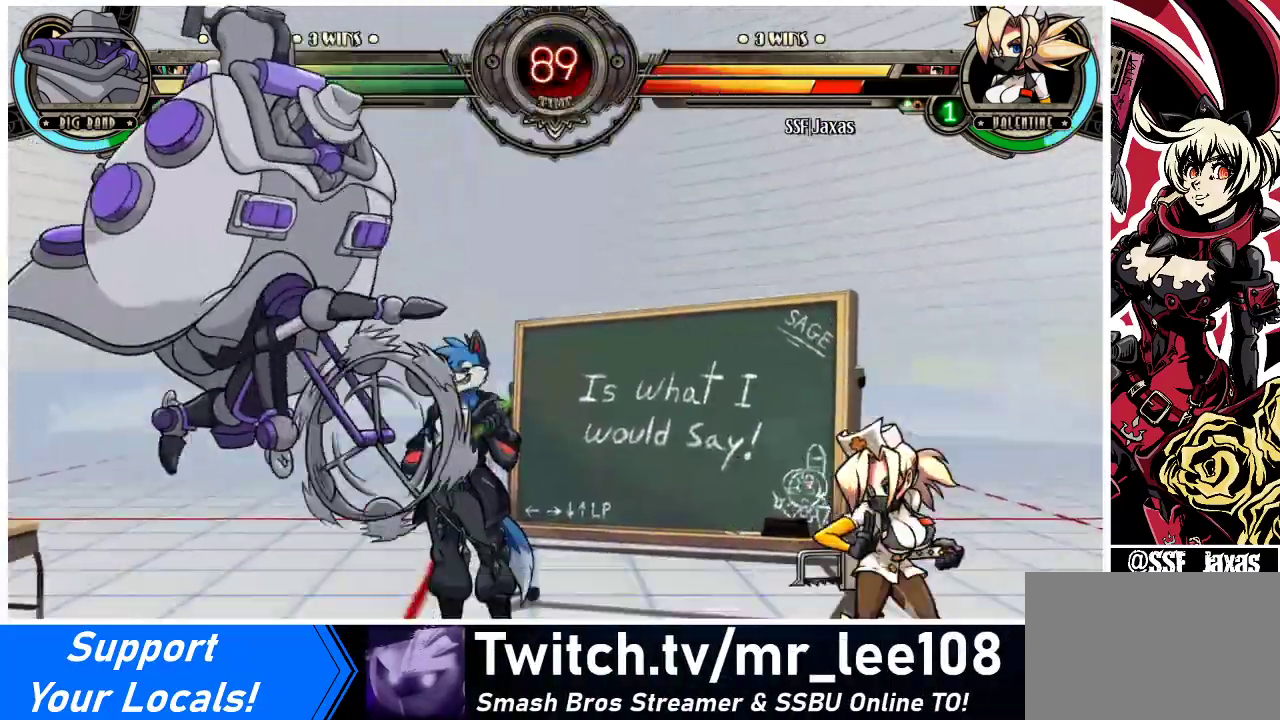
{"buttons": ["DPAD_UP", "DPAD_RIGHT"], "events": [[133, "DPAD_LEFT", "down"], [133, "DPAD_RIGHT", "up"], [200, "DPAD_LEFT", "up"], [300, "DPAD_LEFT", "down"], [367, "DPAD_LEFT", "up"], [467, "DPAD_RIGHT", "down"], [467, "DPAD_UP", "down"]]}
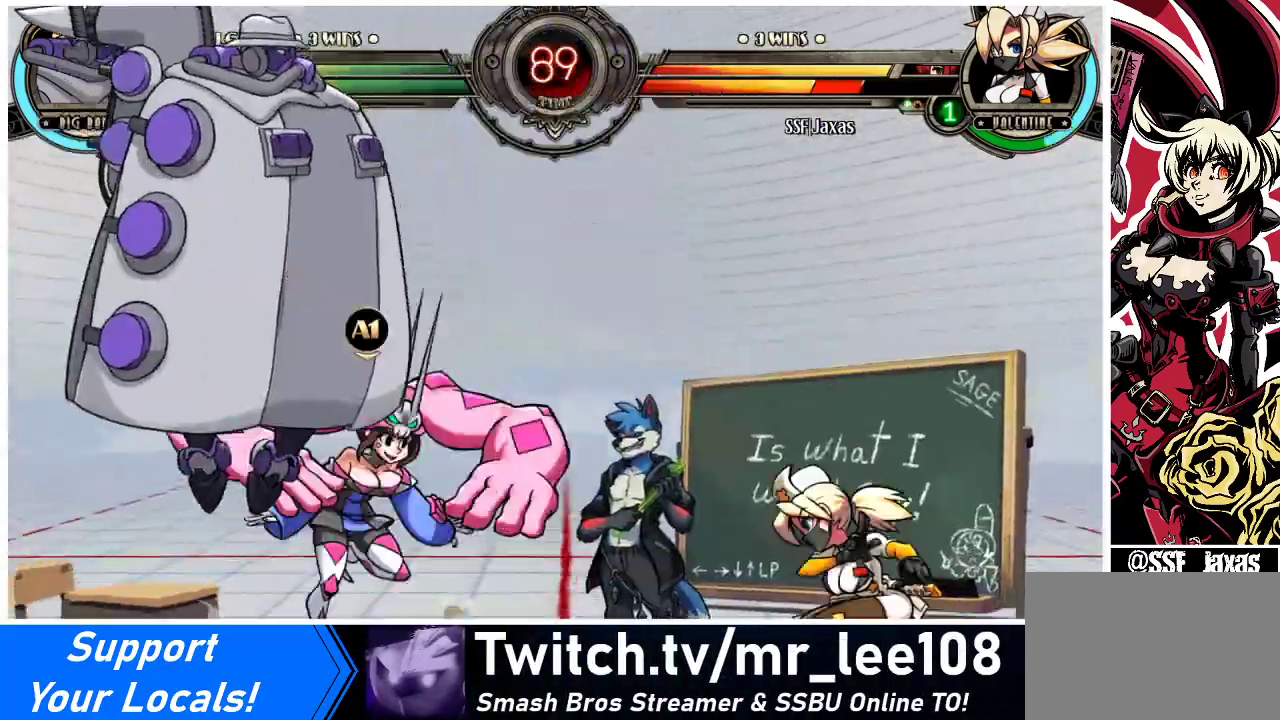
{"buttons": ["DPAD_RIGHT"], "events": [[200, "DPAD_UP", "up"], [267, "DPAD_RIGHT", "up"], [333, "DPAD_LEFT", "down"], [367, "DPAD_UP", "down"], [400, "DPAD_LEFT", "up"], [467, "DPAD_RIGHT", "down"], [500, "DPAD_UP", "up"]]}
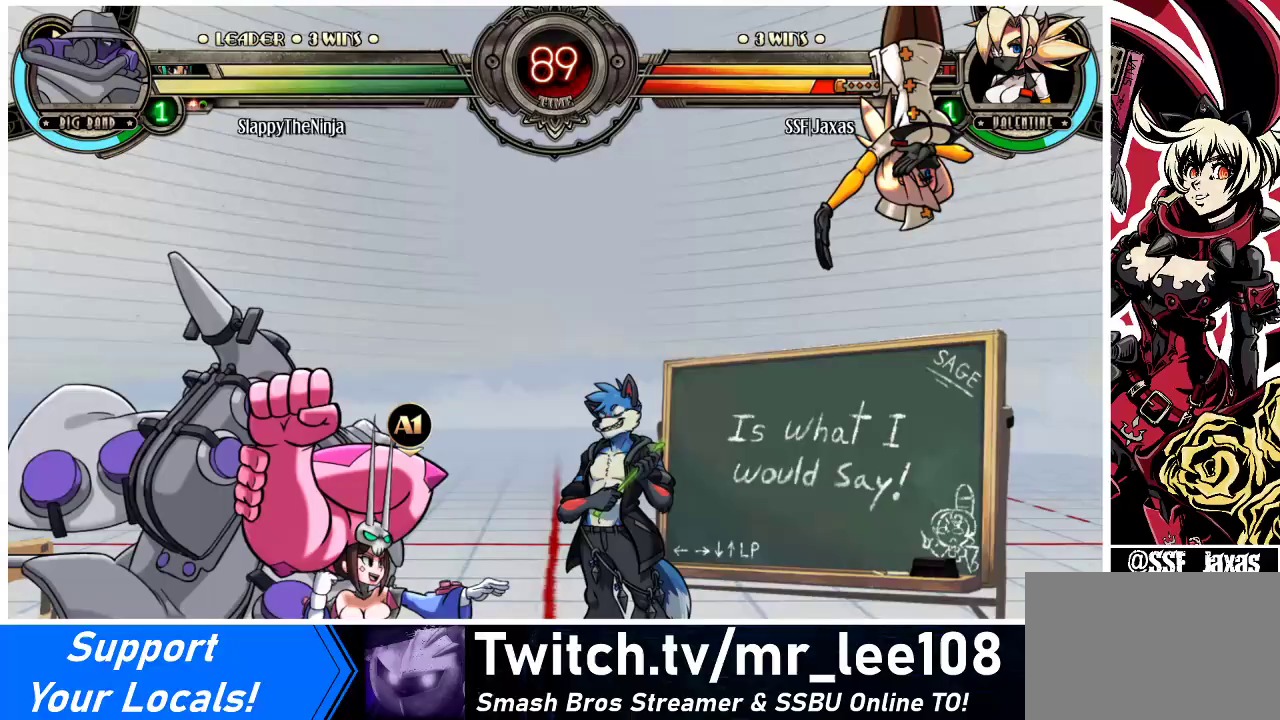
{"buttons": ["DPAD_RIGHT"], "events": [[33, "DPAD_DOWN", "down"], [33, "DPAD_RIGHT", "up"], [133, "DPAD_LEFT", "down"], [167, "DPAD_DOWN", "up"], [167, "R1", "down"], [233, "R1", "up"], [267, "DPAD_LEFT", "up"], [267, "DPAD_RIGHT", "down"]]}
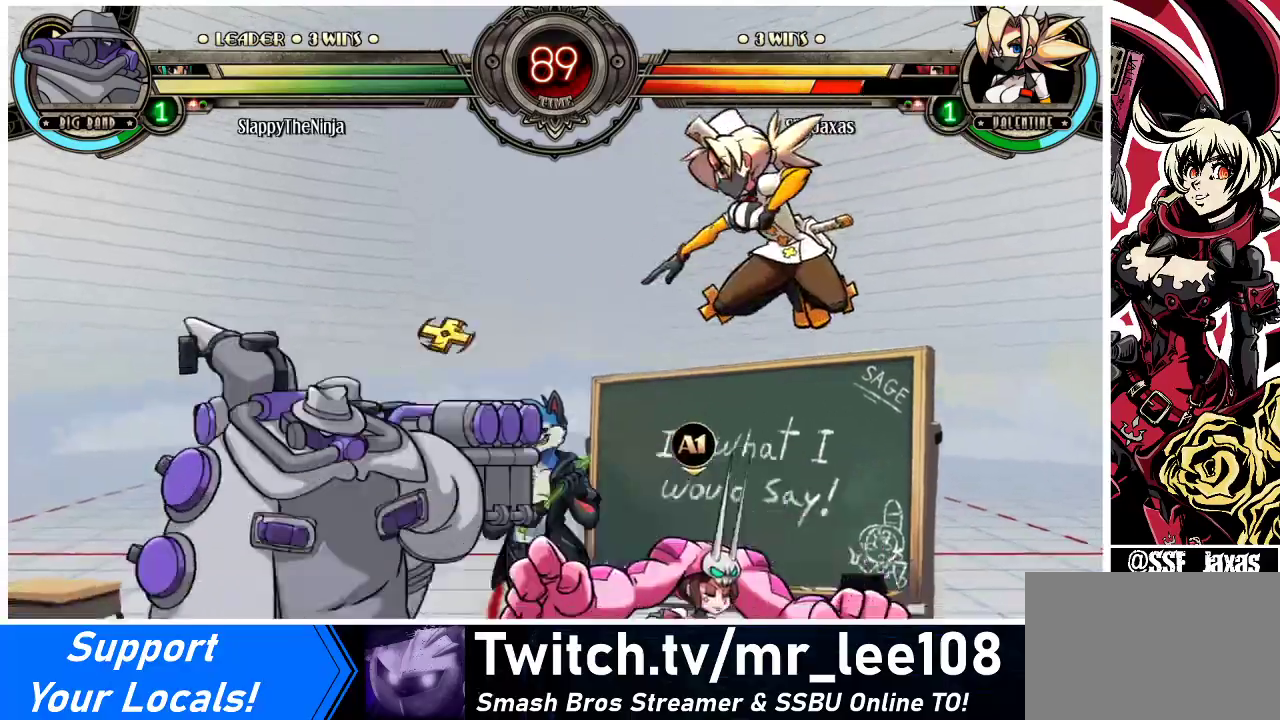
{"buttons": ["DPAD_LEFT"], "events": [[67, "DPAD_RIGHT", "up"], [167, "DPAD_LEFT", "down"], [200, "DPAD_LEFT", "up"], [267, "DPAD_LEFT", "down"], [433, "L1", "down"], [500, "L1", "up"]]}
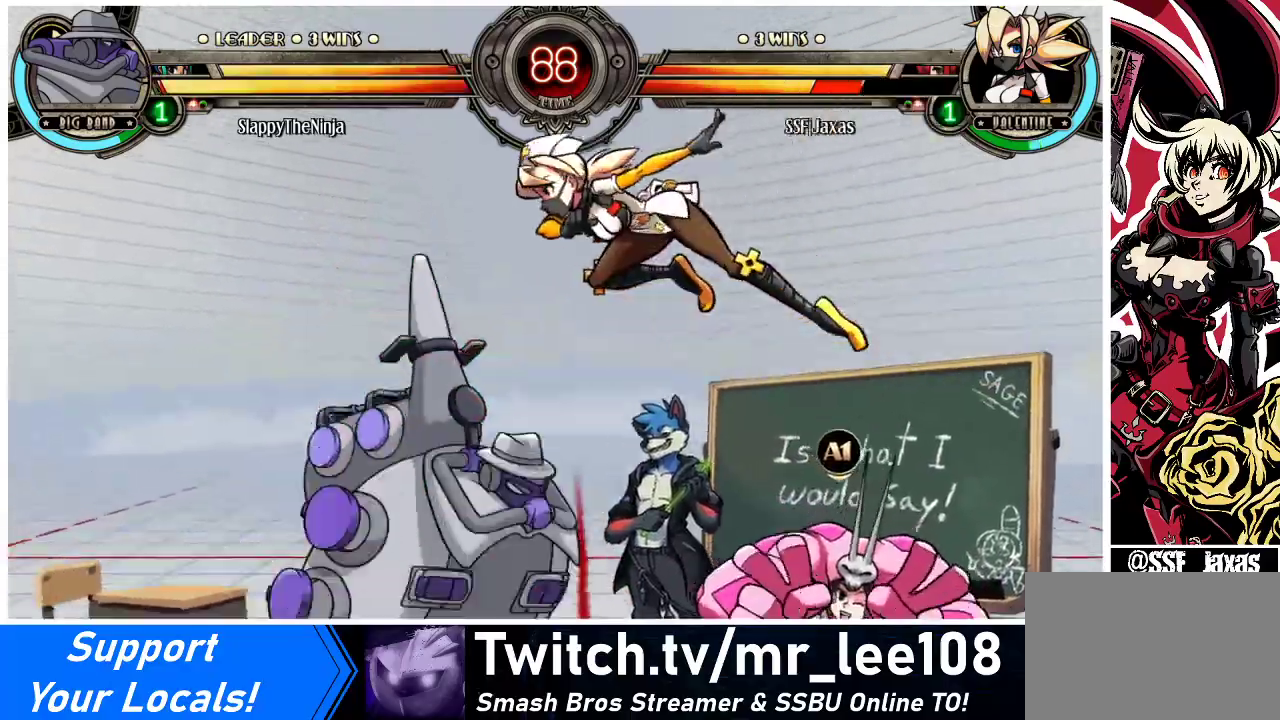
{"buttons": ["DPAD_RIGHT"], "events": [[100, "R1", "down"], [200, "R1", "up"], [367, "DPAD_LEFT", "up"], [367, "DPAD_RIGHT", "down"]]}
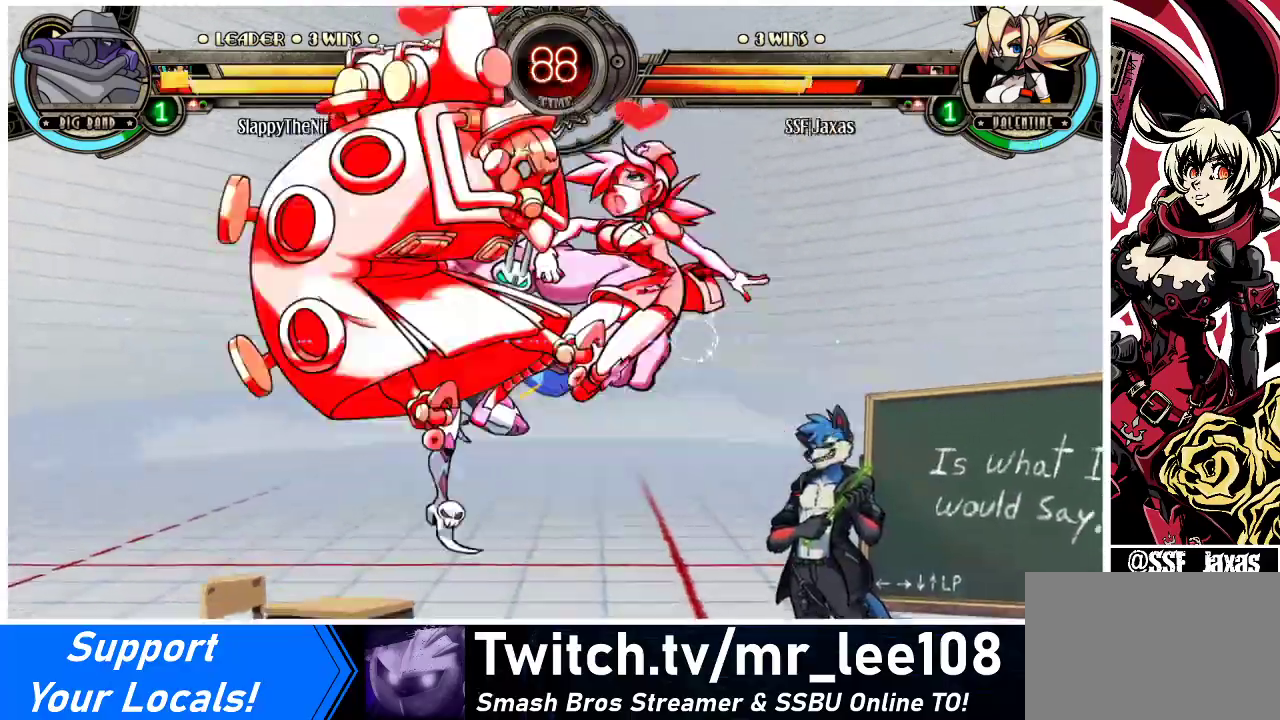
{"buttons": [], "events": [[67, "DPAD_RIGHT", "up"], [133, "DPAD_LEFT", "down"], [200, "DPAD_LEFT", "up"], [267, "DPAD_LEFT", "down"], [433, "DPAD_LEFT", "up"]]}
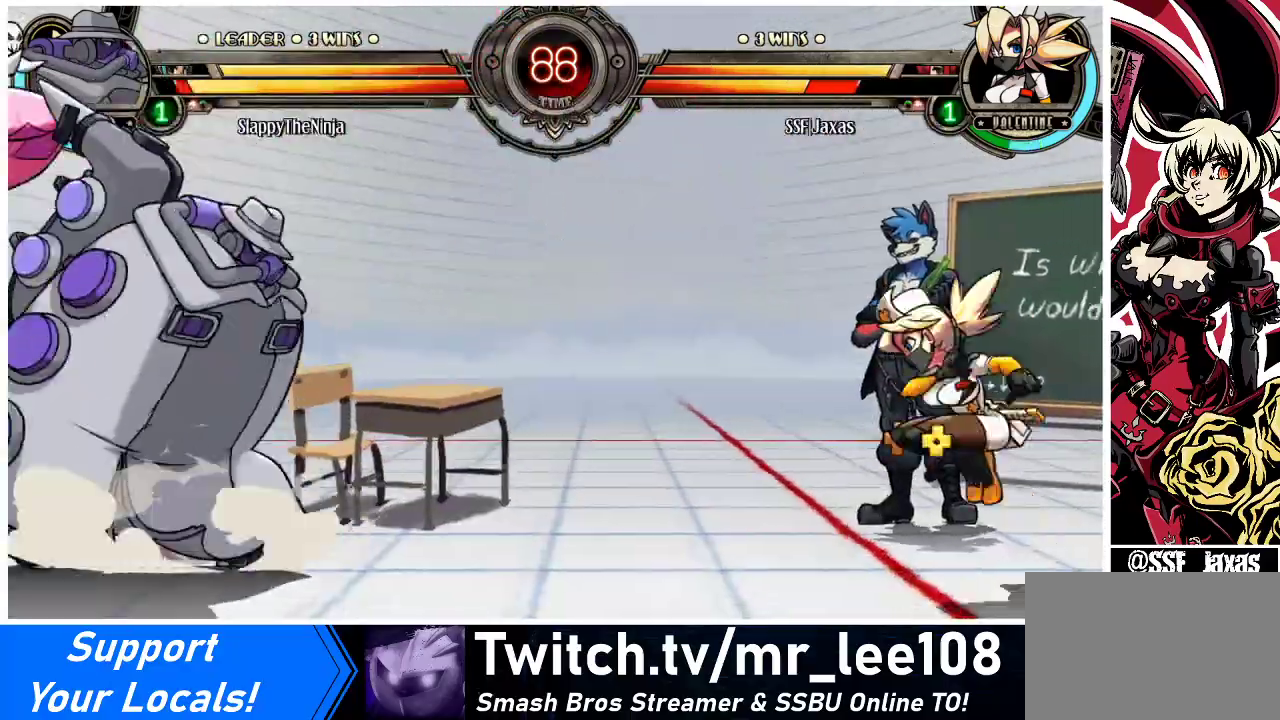
{"buttons": ["DPAD_UP", "DPAD_RIGHT"], "events": [[33, "DPAD_LEFT", "down"], [133, "DPAD_LEFT", "up"], [200, "DPAD_LEFT", "down"], [300, "DPAD_LEFT", "up"], [333, "DPAD_RIGHT", "down"], [367, "DPAD_UP", "down"]]}
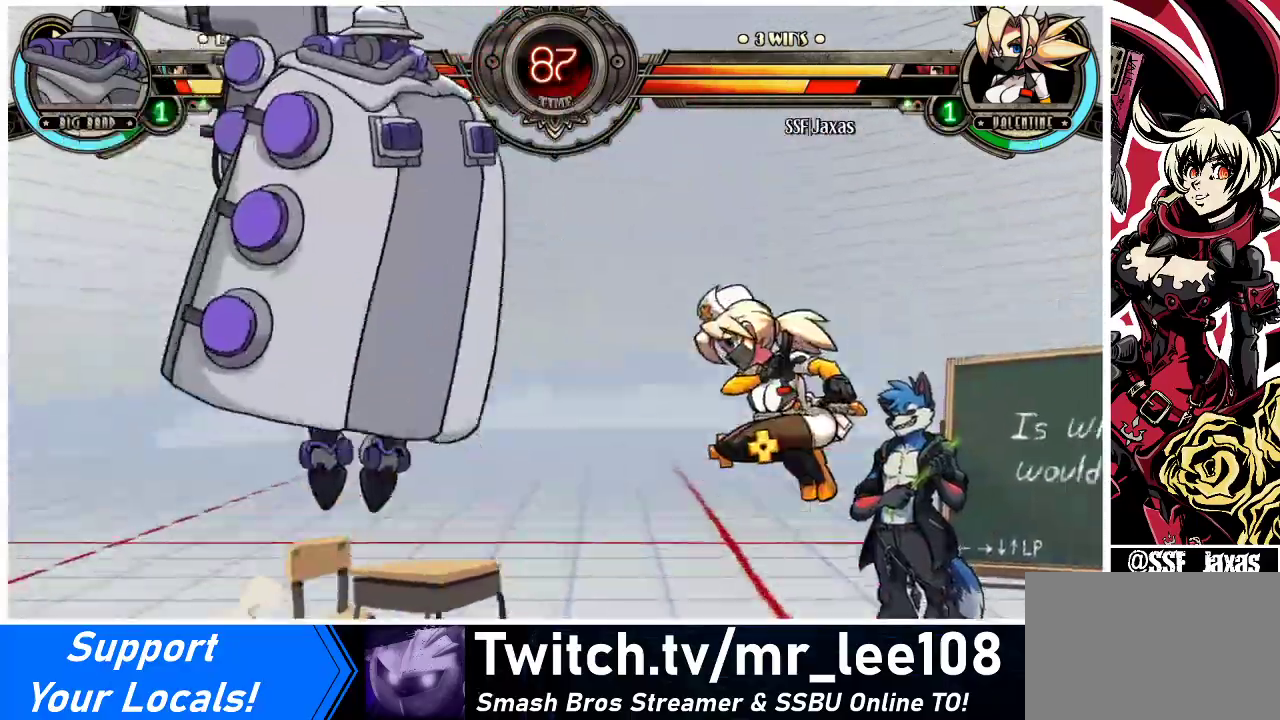
{"buttons": ["TRIANGLE", "DPAD_LEFT"], "events": [[33, "DPAD_UP", "up"], [267, "DPAD_RIGHT", "up"], [300, "DPAD_LEFT", "down"], [367, "DPAD_LEFT", "up"], [433, "DPAD_LEFT", "down"], [467, "TRIANGLE", "down"]]}
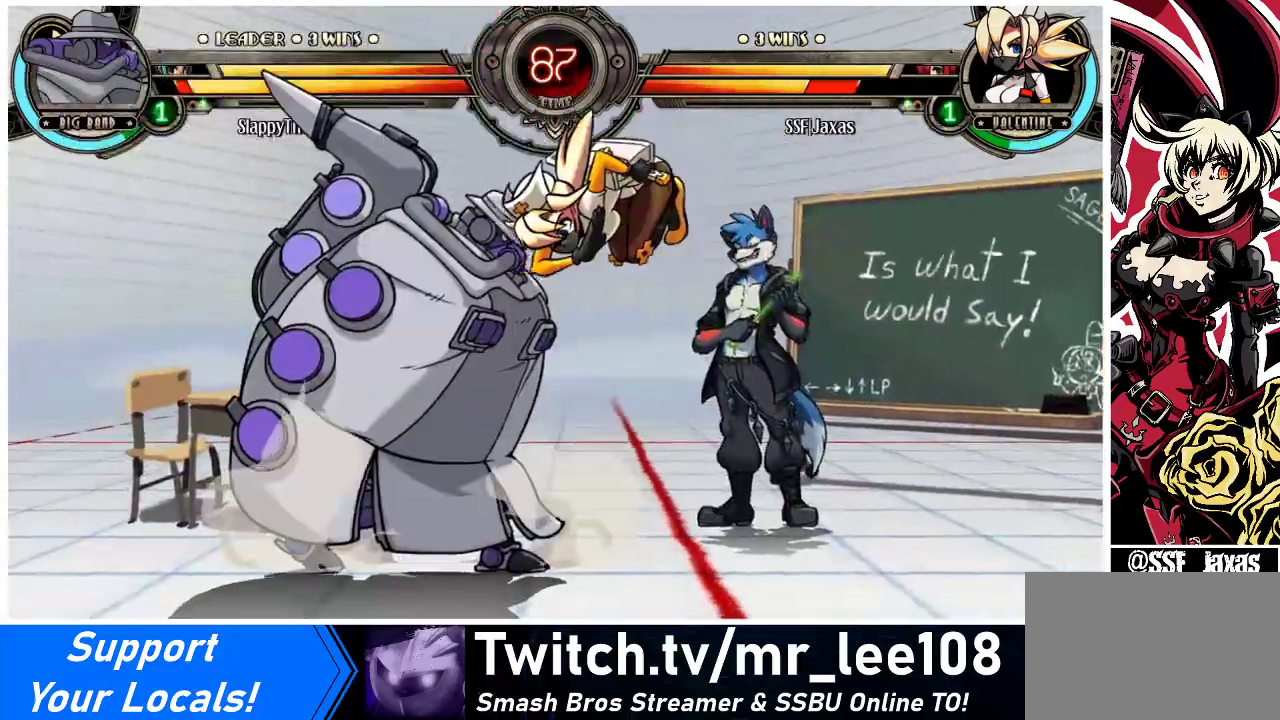
{"buttons": ["DPAD_LEFT"], "events": [[33, "TRIANGLE", "up"]]}